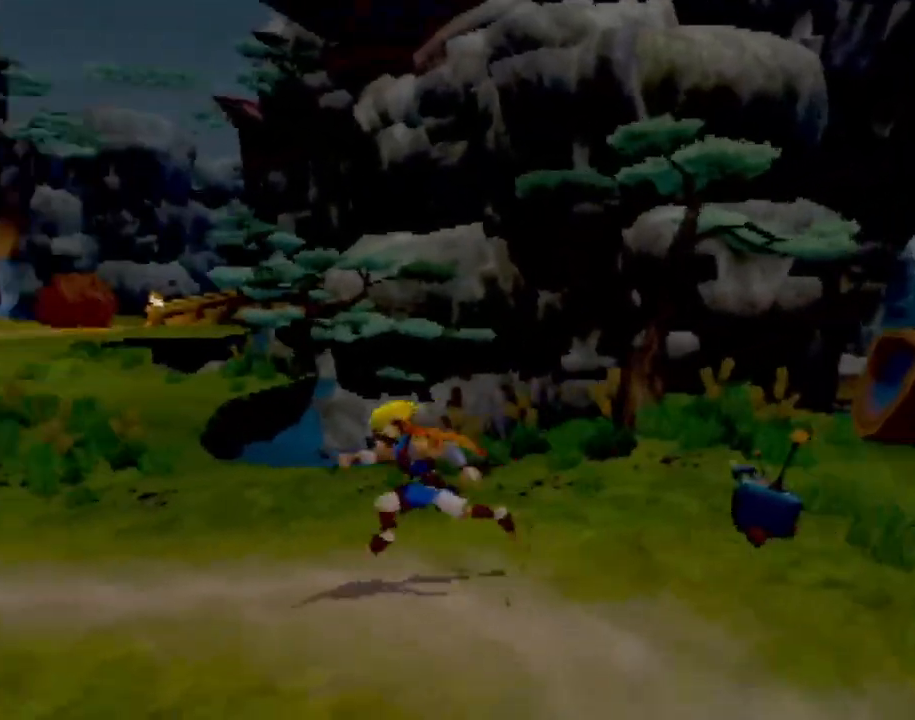
Gameplay with a controller (PlayStation layout); each line is a JSON object with the inputs held at the frame after it. "events" lists button and stick changes between this image and that frame as [ms after this image, input, new state], when the widget could be followed in between. Not read: L3 R3 right_stick.
{"buttons": [], "left_stick": "right", "events": [[33, "left_stick", "up-left"], [200, "left_stick", "up-right"], [250, "left_stick", "right"]]}
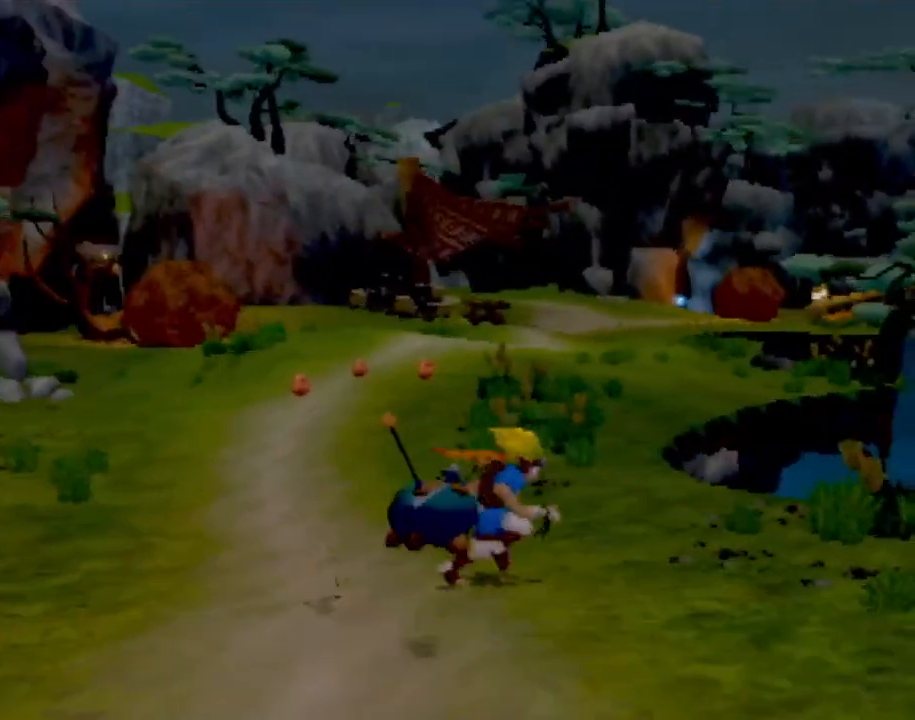
{"buttons": [], "left_stick": "up-right", "events": [[417, "left_stick", "up-right"]]}
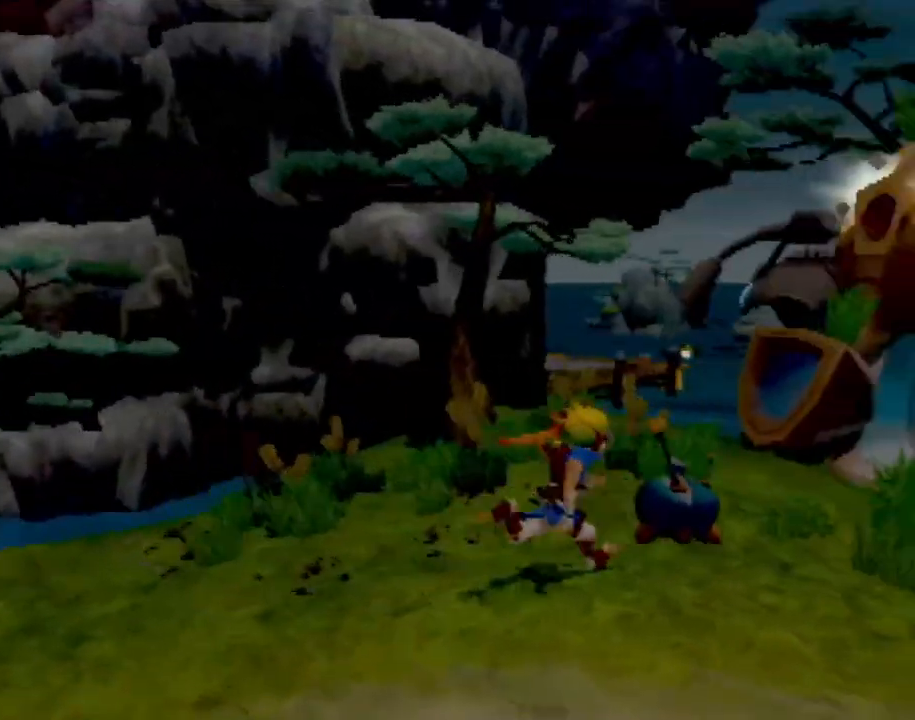
{"buttons": [], "left_stick": "up-right", "events": [[200, "left_stick", "center"], [283, "left_stick", "up-right"]]}
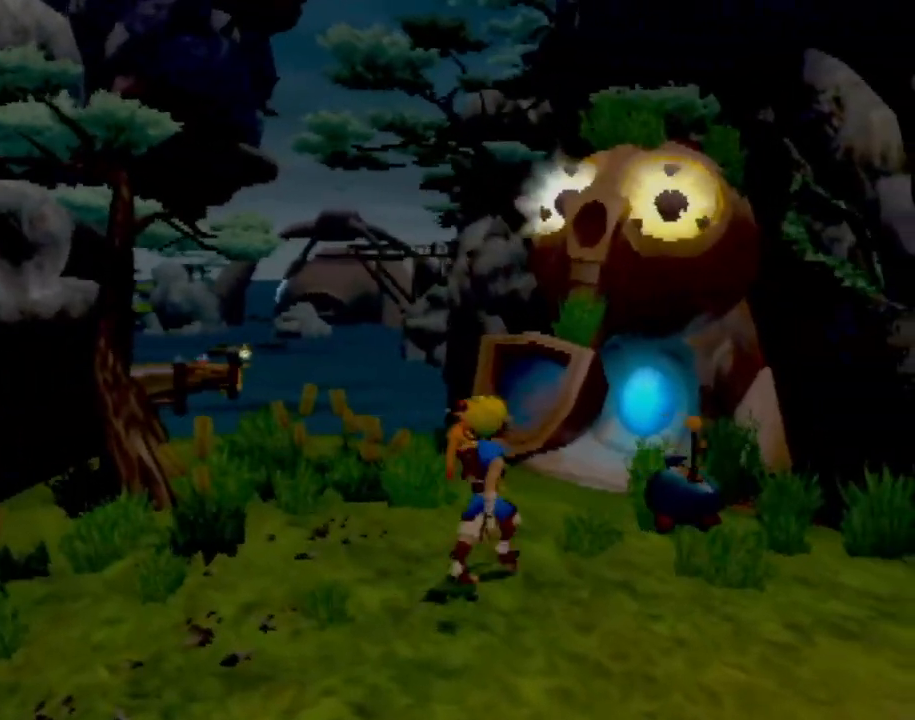
{"buttons": [], "left_stick": "down-left", "events": [[84, "left_stick", "up-left"], [201, "left_stick", "down-left"]]}
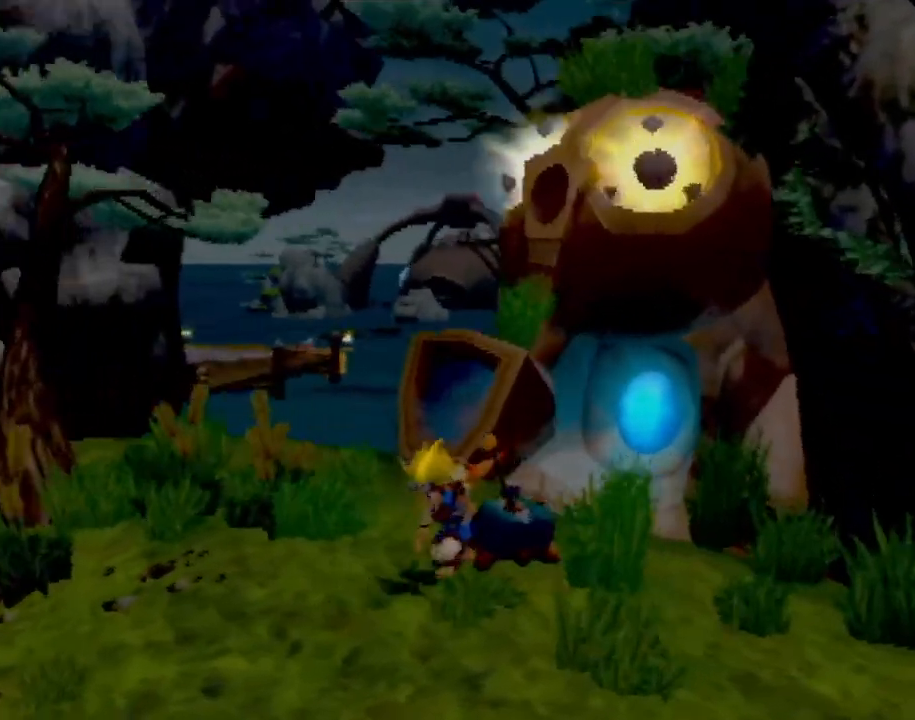
{"buttons": [], "left_stick": "up-right", "events": [[117, "R2", "down"], [200, "R2", "up"], [317, "left_stick", "up"], [467, "left_stick", "up-right"]]}
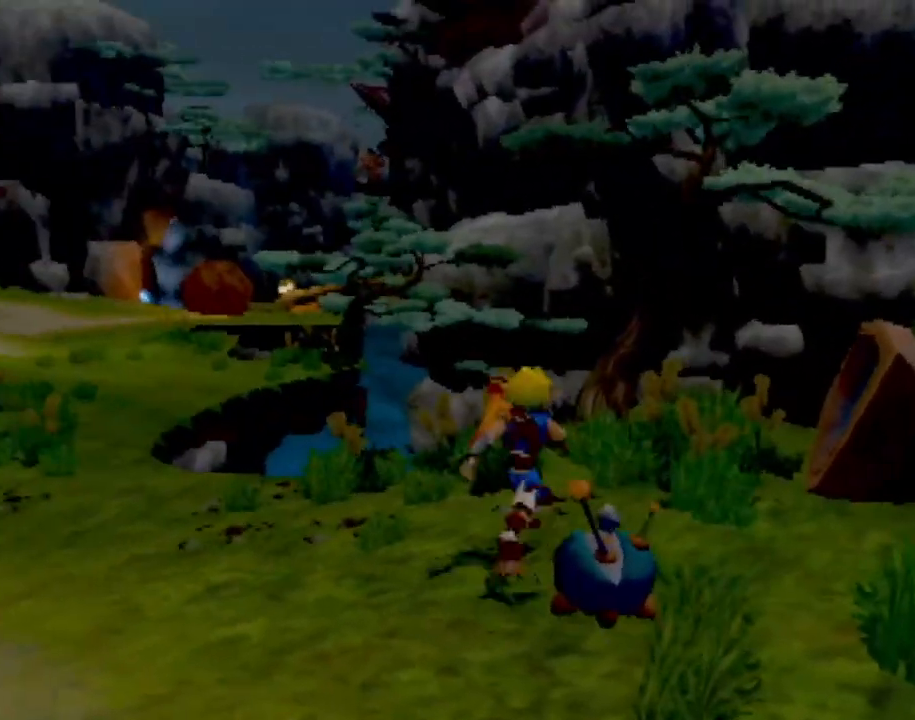
{"buttons": ["TRIANGLE"], "left_stick": "center", "events": [[117, "left_stick", "right"], [434, "left_stick", "center"], [467, "TRIANGLE", "down"]]}
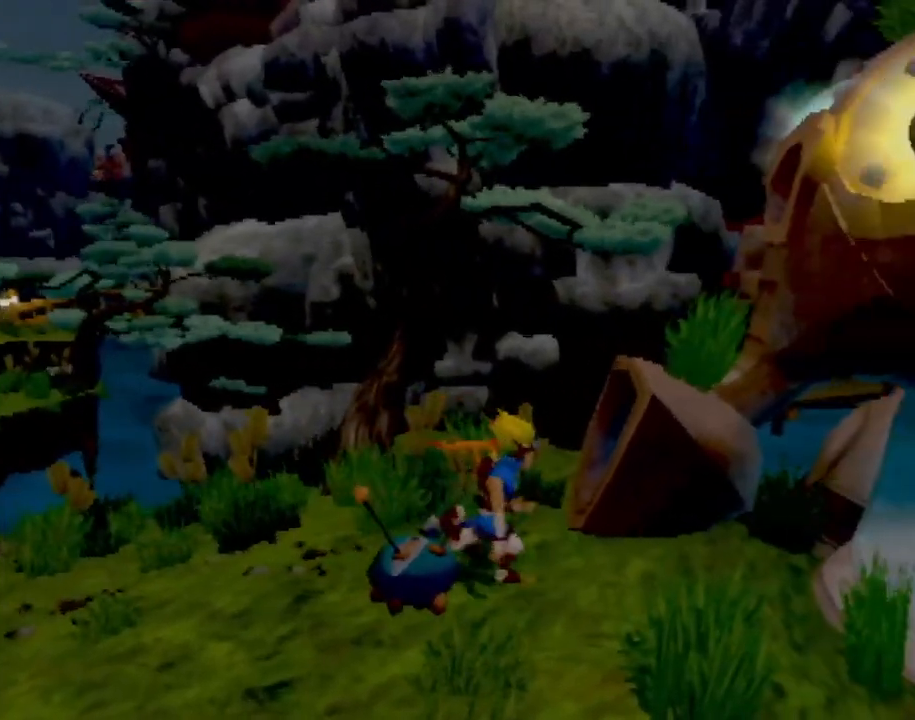
{"buttons": [], "left_stick": "down-left", "events": [[150, "TRIANGLE", "up"], [250, "left_stick", "down-left"]]}
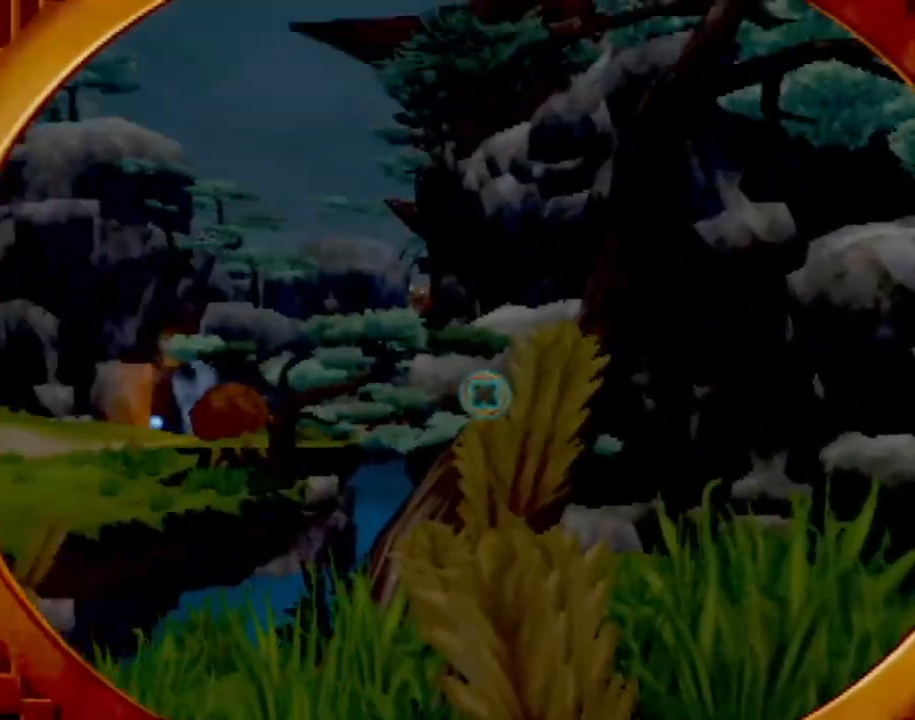
{"buttons": [], "left_stick": "left", "events": [[34, "TRIANGLE", "down"], [134, "TRIANGLE", "up"], [134, "left_stick", "left"]]}
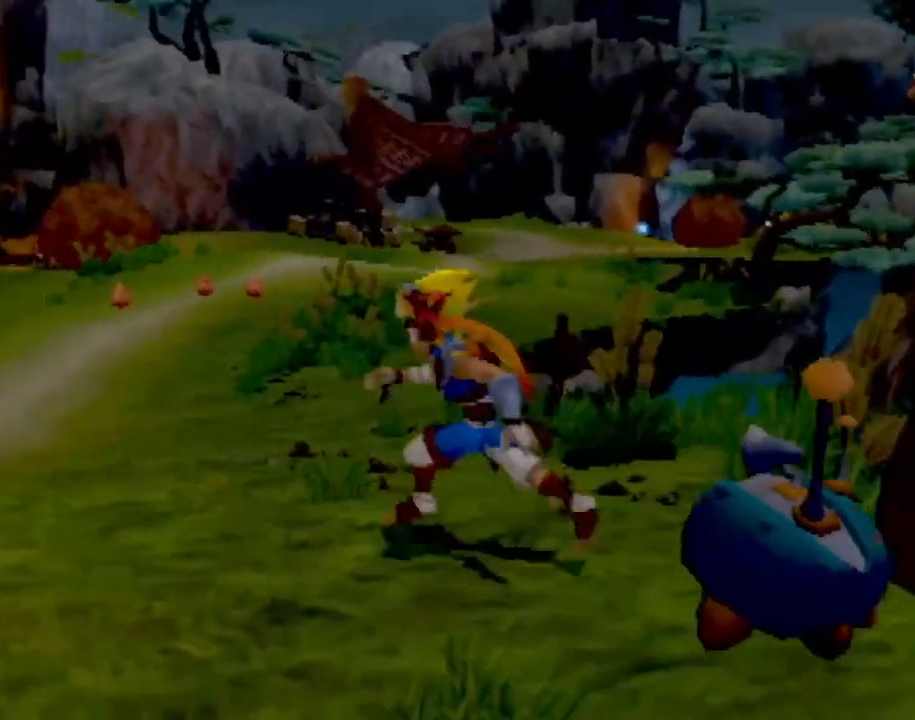
{"buttons": ["L1"], "left_stick": "up", "events": [[150, "left_stick", "up-left"], [417, "L1", "down"], [467, "left_stick", "up"]]}
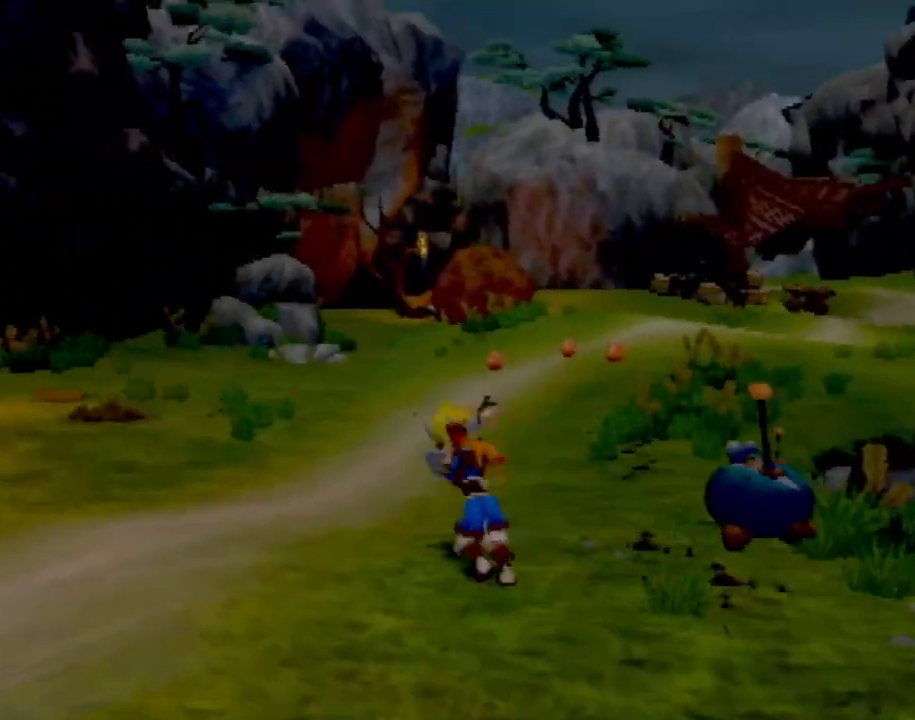
{"buttons": [], "left_stick": "up-right", "events": [[50, "L1", "up"], [150, "CROSS", "down"], [234, "CROSS", "up"], [367, "left_stick", "up-right"]]}
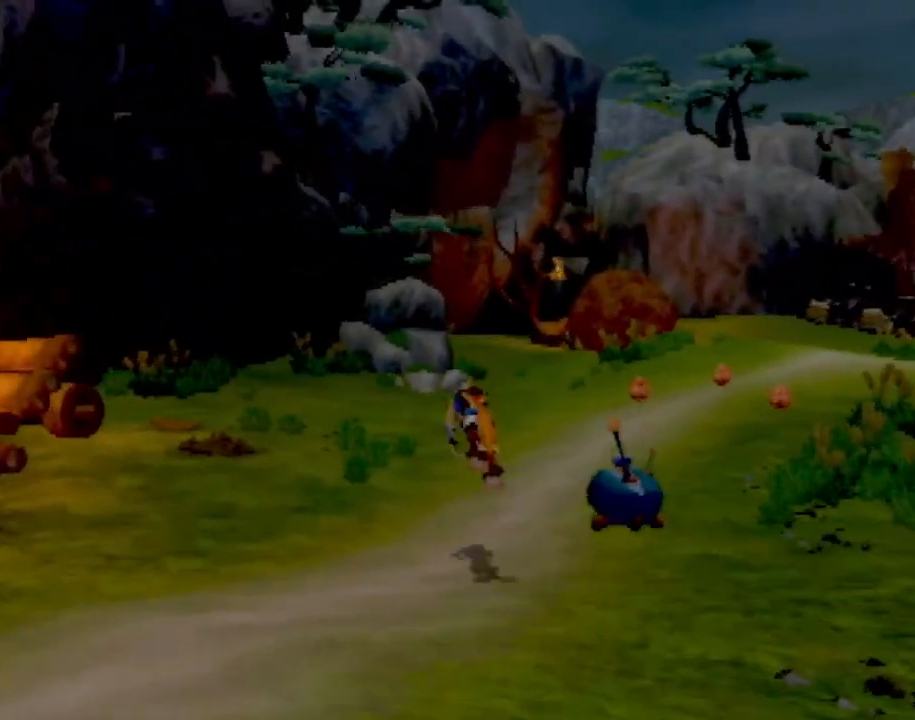
{"buttons": [], "left_stick": "right", "events": [[83, "left_stick", "right"]]}
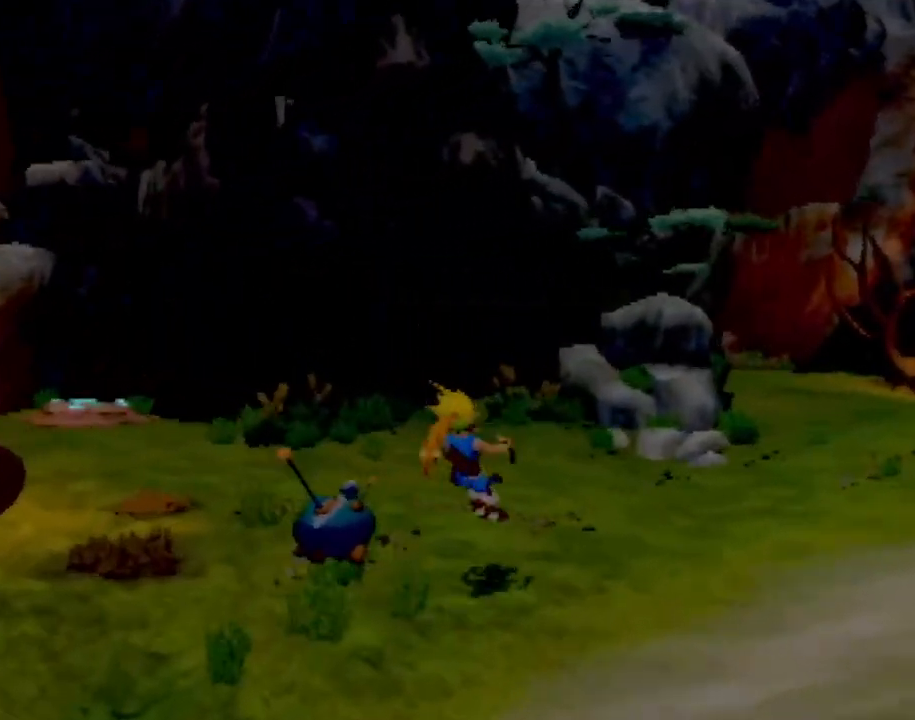
{"buttons": [], "left_stick": "up-right", "events": [[401, "left_stick", "up-right"]]}
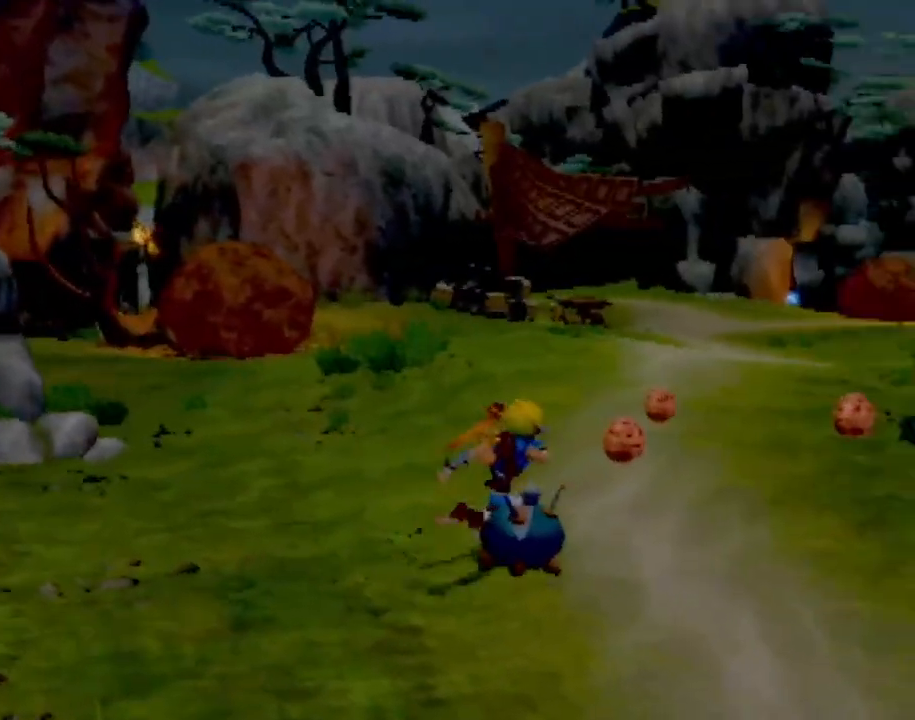
{"buttons": [], "left_stick": "up-right", "events": []}
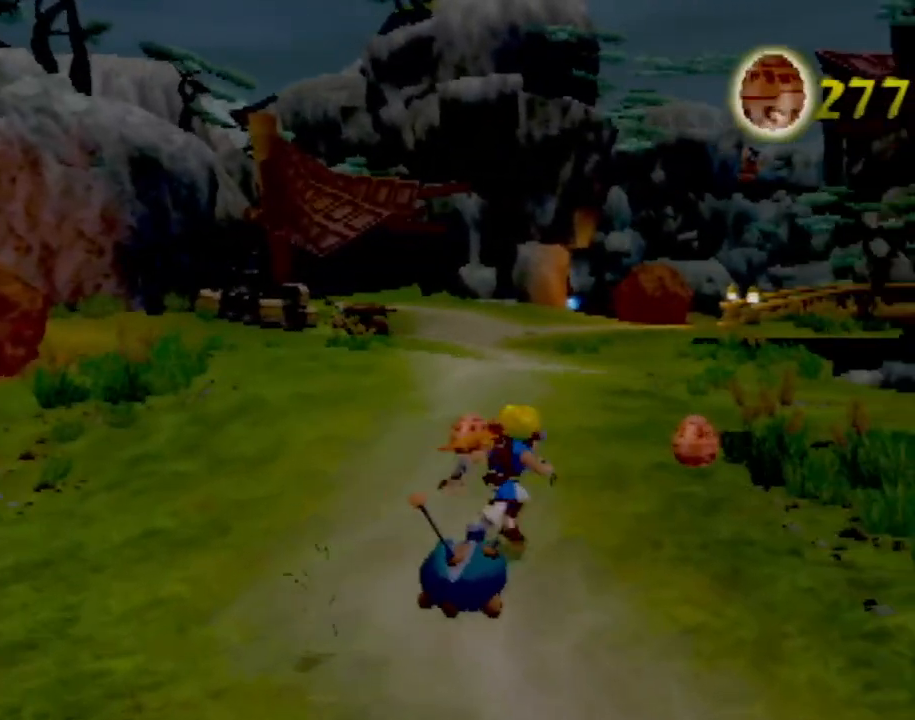
{"buttons": [], "left_stick": "down-left", "events": [[384, "left_stick", "down-right"], [451, "left_stick", "down-left"]]}
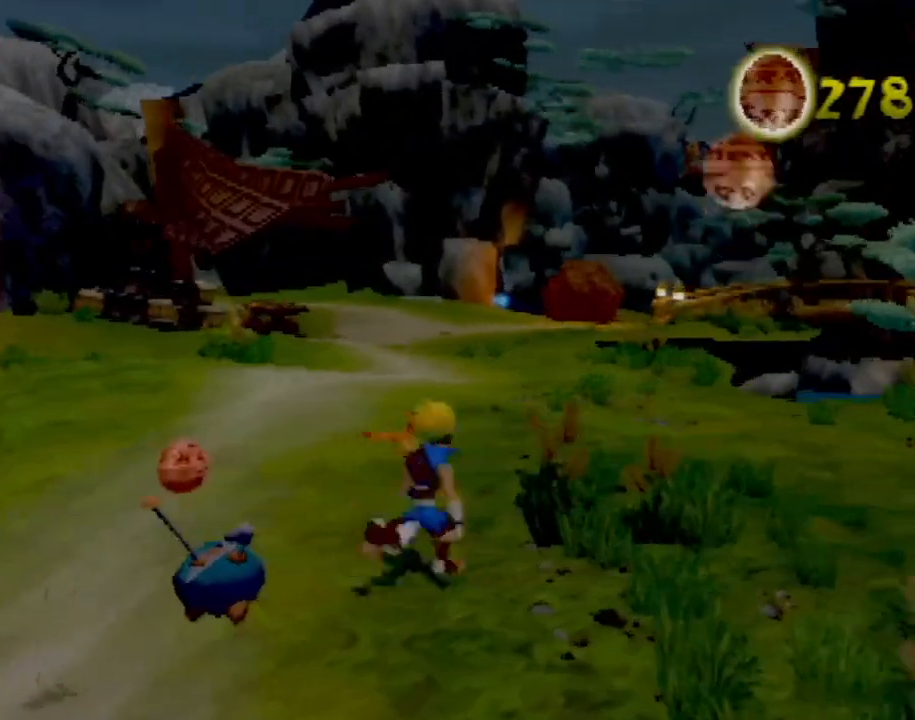
{"buttons": [], "left_stick": "up-left", "events": [[17, "left_stick", "left"], [117, "left_stick", "up-left"]]}
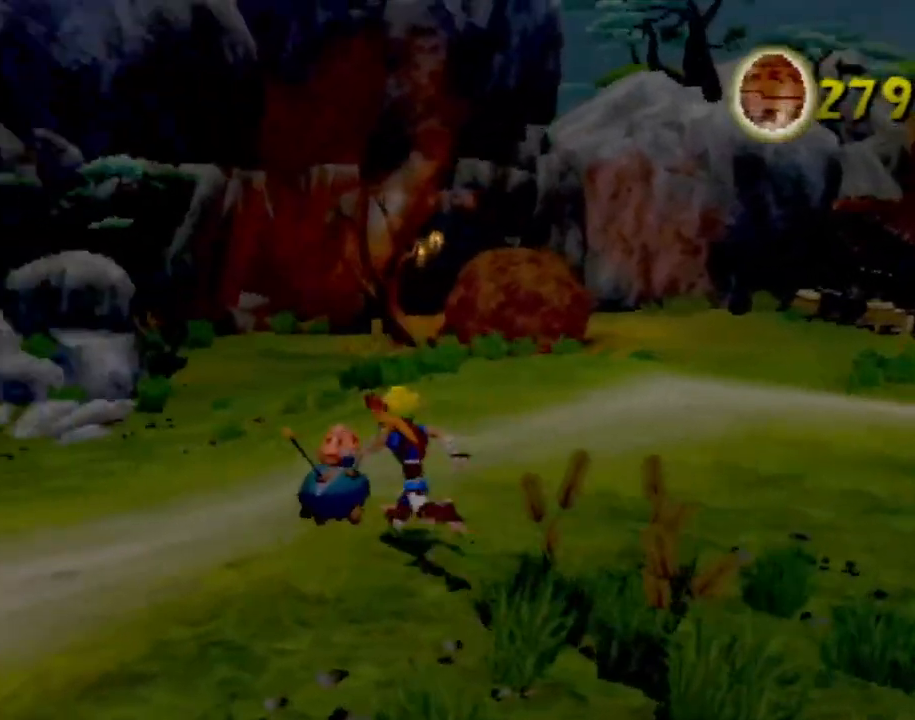
{"buttons": [], "left_stick": "left", "events": [[201, "left_stick", "left"]]}
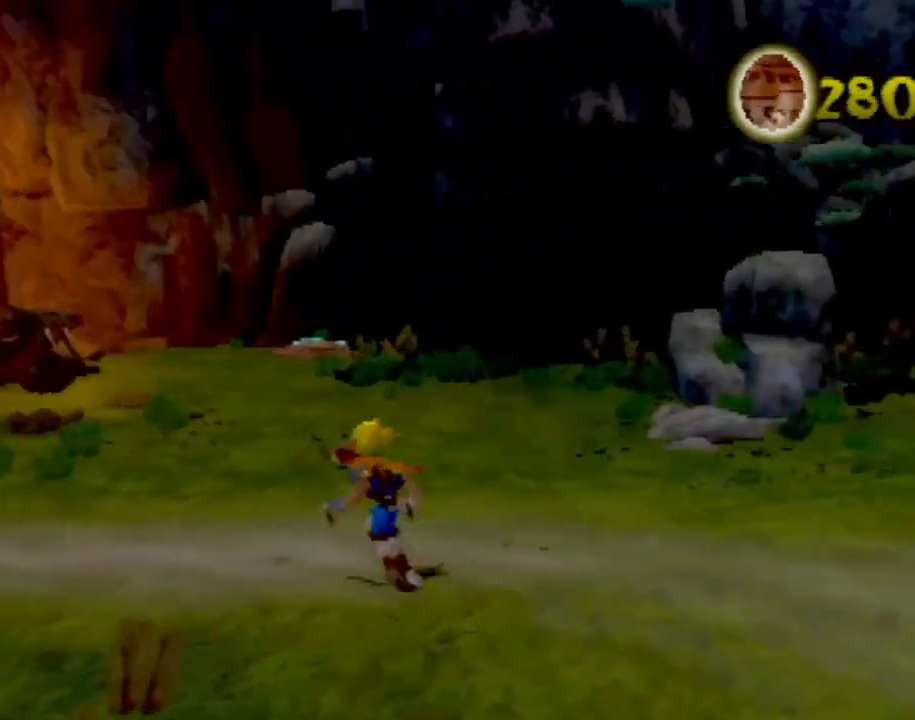
{"buttons": [], "left_stick": "up-left", "events": [[183, "left_stick", "up-left"], [233, "L1", "down"], [367, "CROSS", "down"], [367, "L1", "up"], [484, "CROSS", "up"]]}
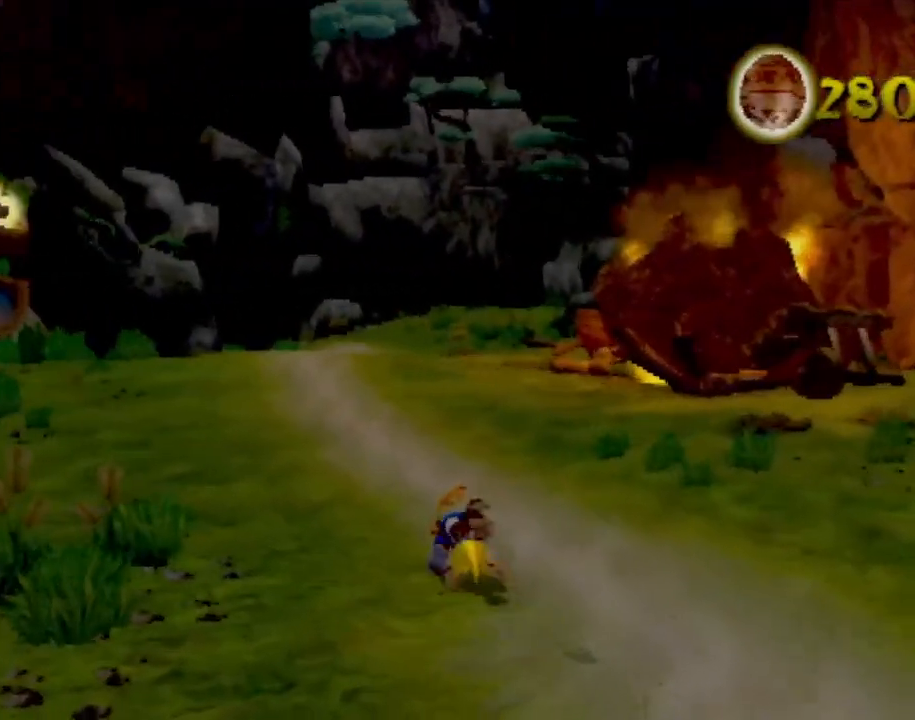
{"buttons": [], "left_stick": "up-left", "events": [[67, "CROSS", "down"], [100, "left_stick", "center"], [167, "CROSS", "up"], [401, "left_stick", "up-left"]]}
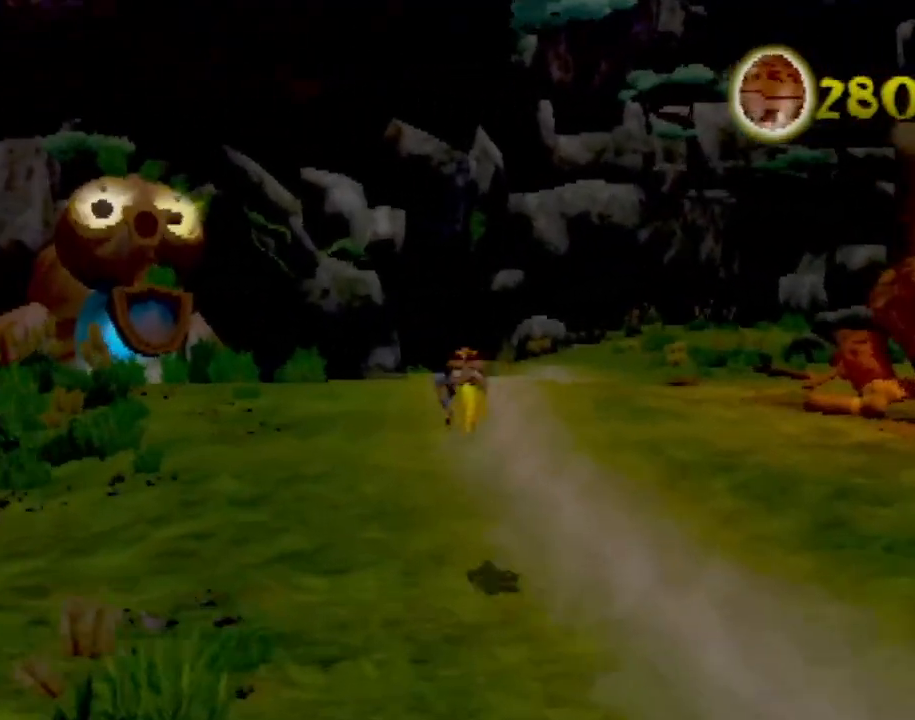
{"buttons": [], "left_stick": "up", "events": [[300, "left_stick", "up"]]}
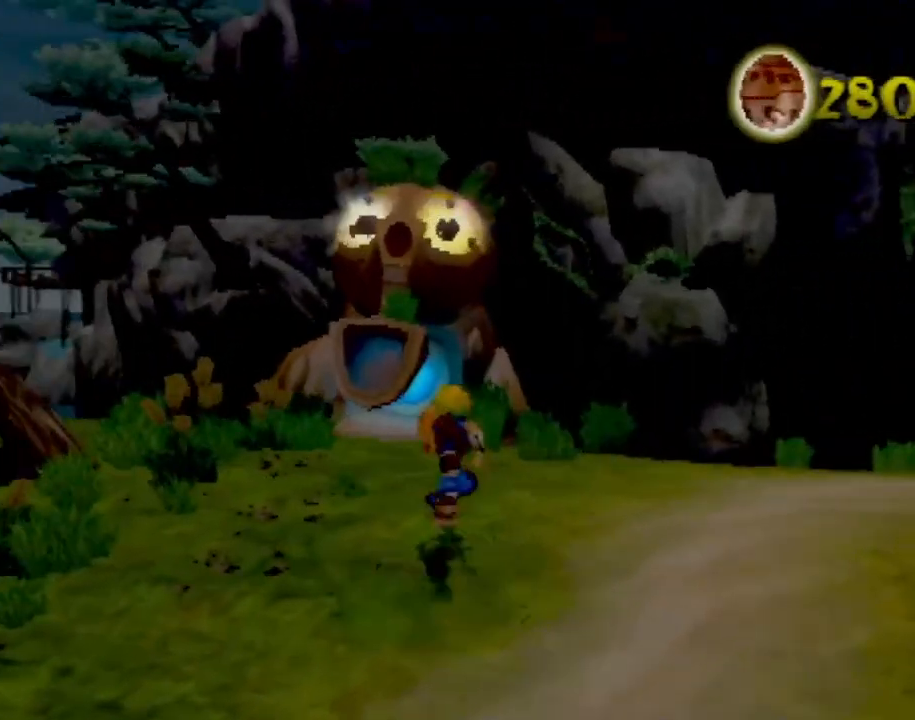
{"buttons": [], "left_stick": "up", "events": []}
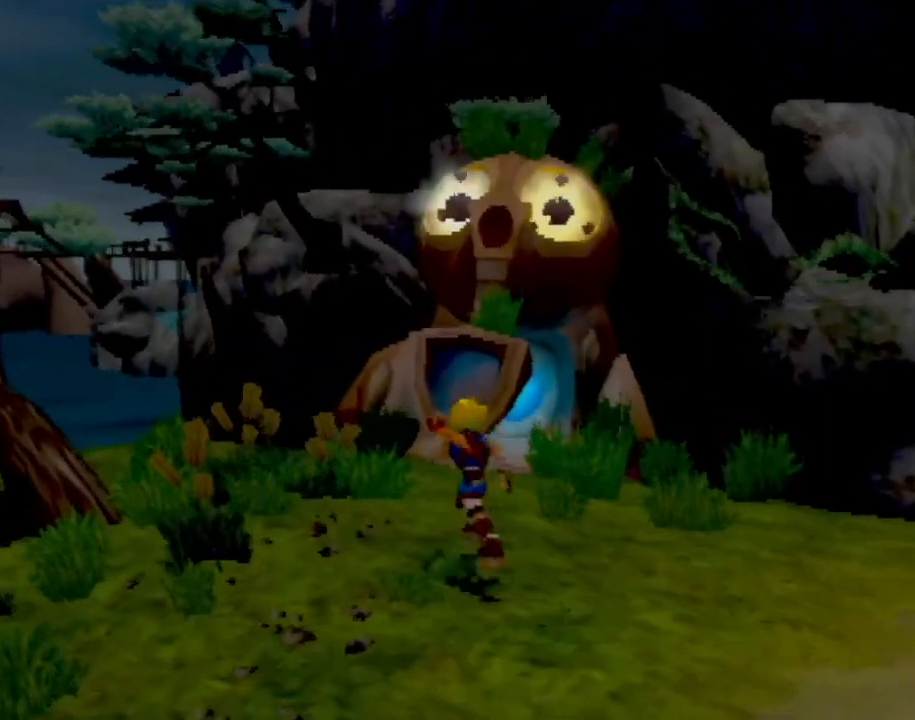
{"buttons": [], "left_stick": "center", "events": [[334, "left_stick", "center"]]}
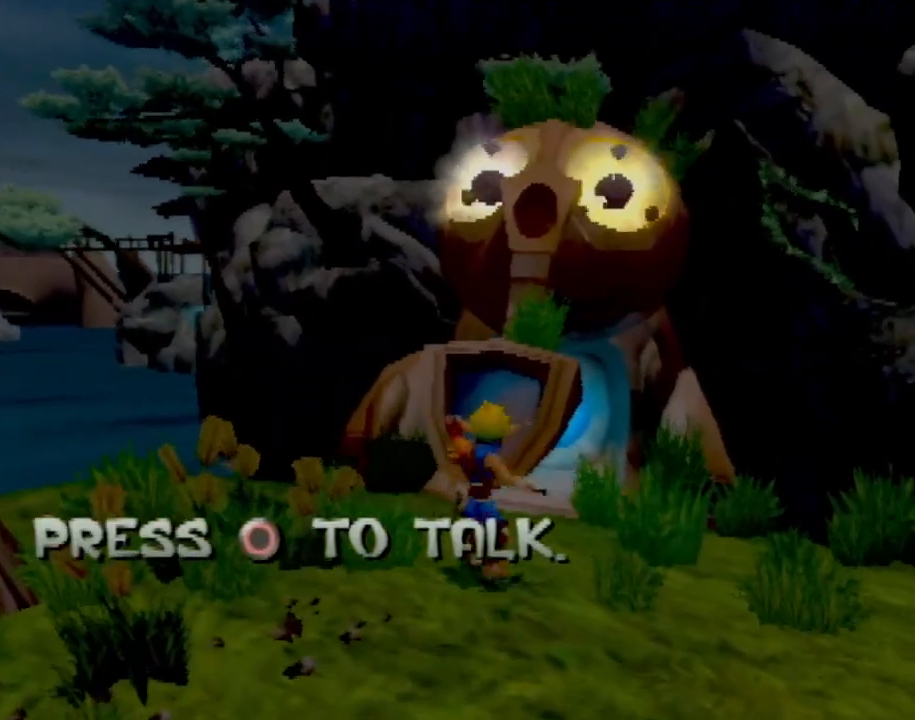
{"buttons": [], "left_stick": "center", "events": [[84, "CIRCLE", "down"], [201, "CIRCLE", "up"]]}
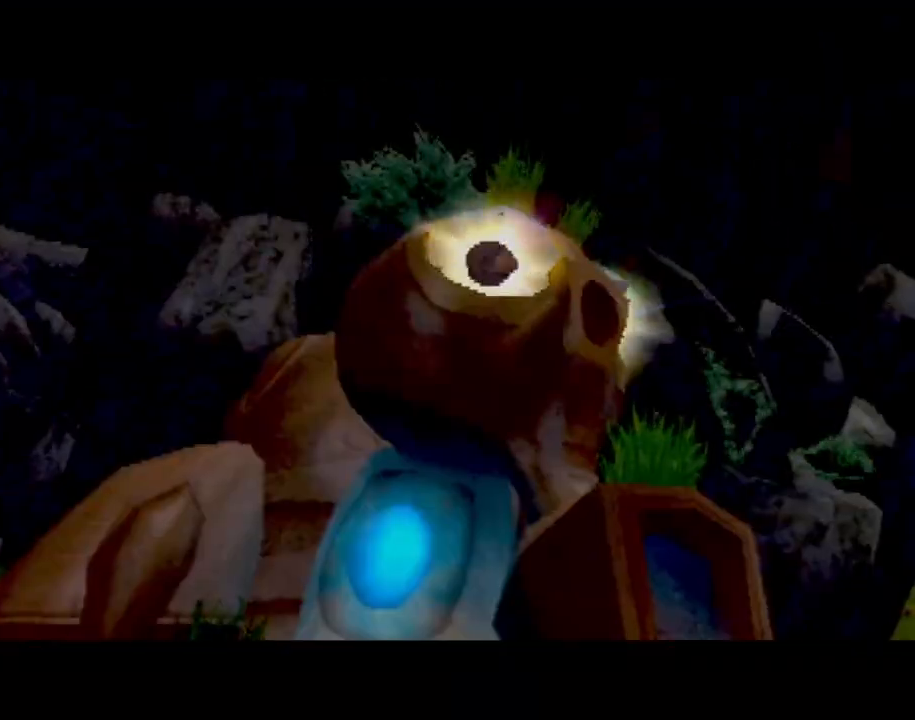
{"buttons": [], "left_stick": "center", "events": []}
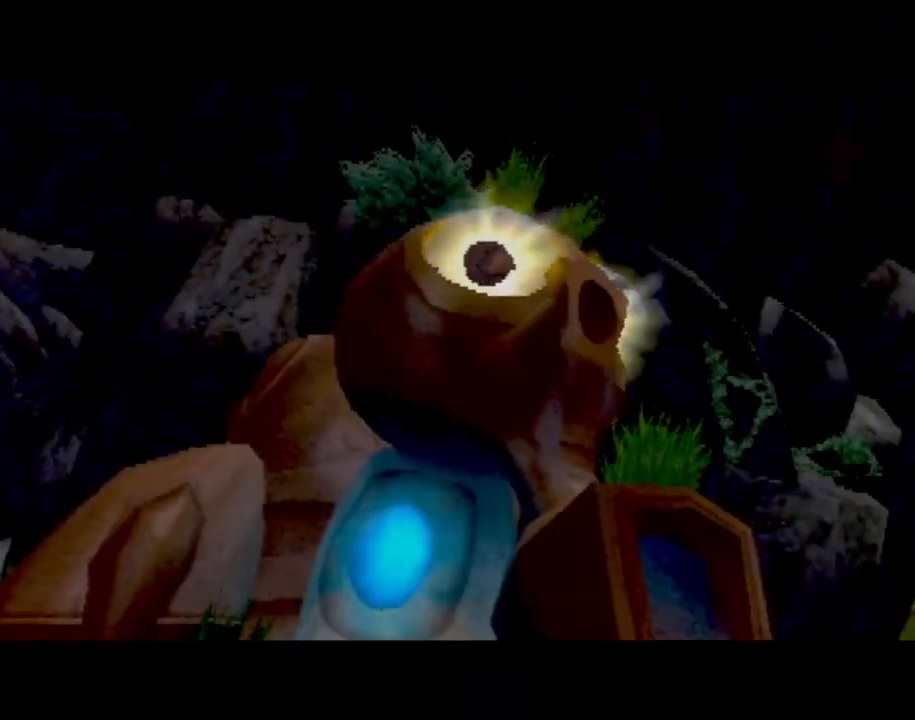
{"buttons": [], "left_stick": "center", "events": []}
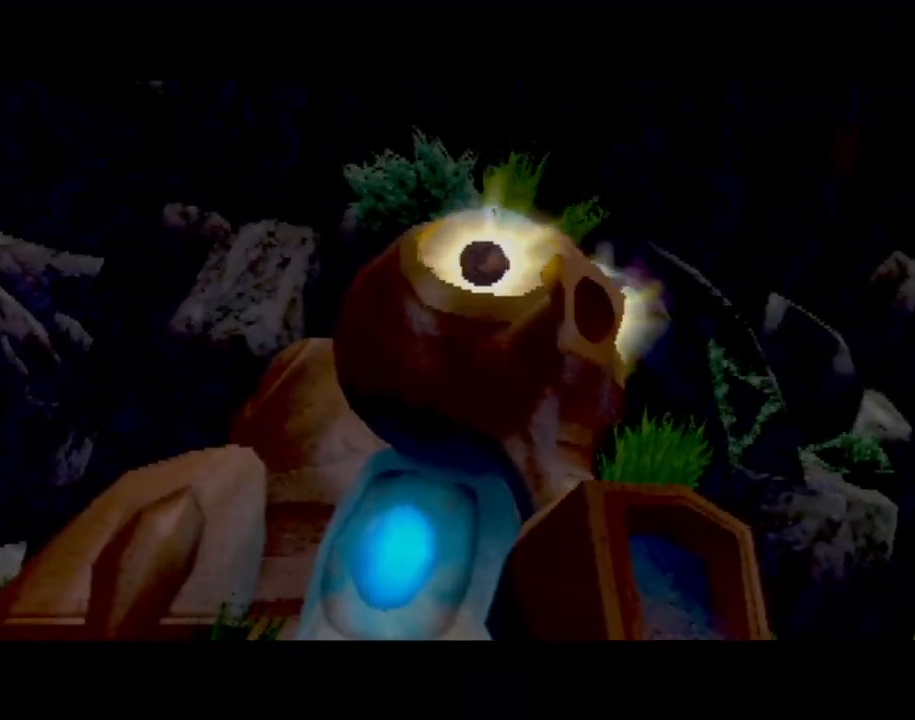
{"buttons": [], "left_stick": "center", "events": []}
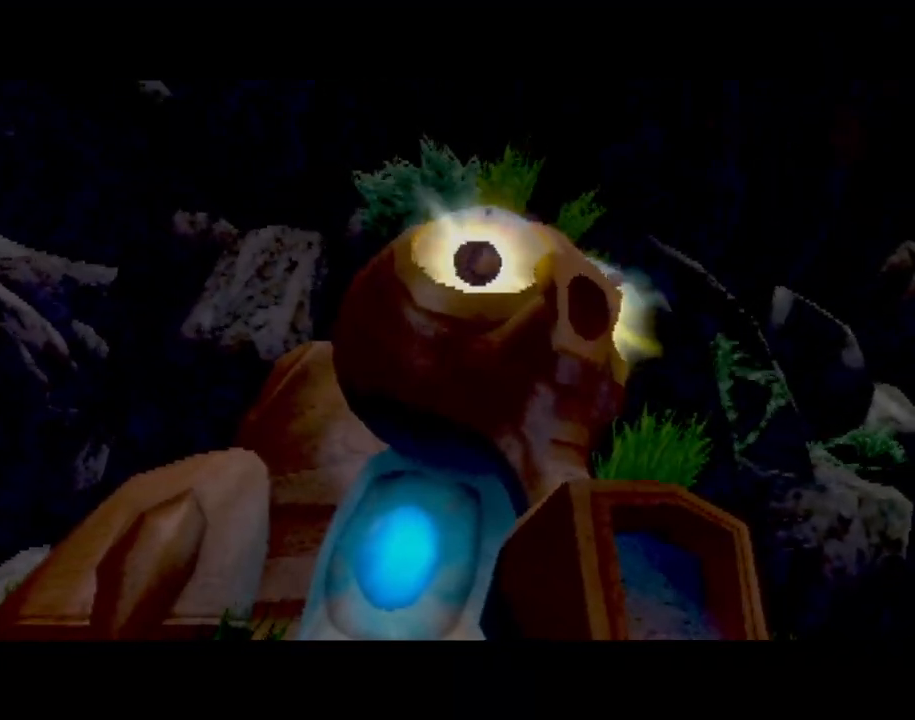
{"buttons": [], "left_stick": "center", "events": [[84, "CROSS", "down"], [234, "CROSS", "up"], [301, "CROSS", "down"], [451, "CROSS", "up"]]}
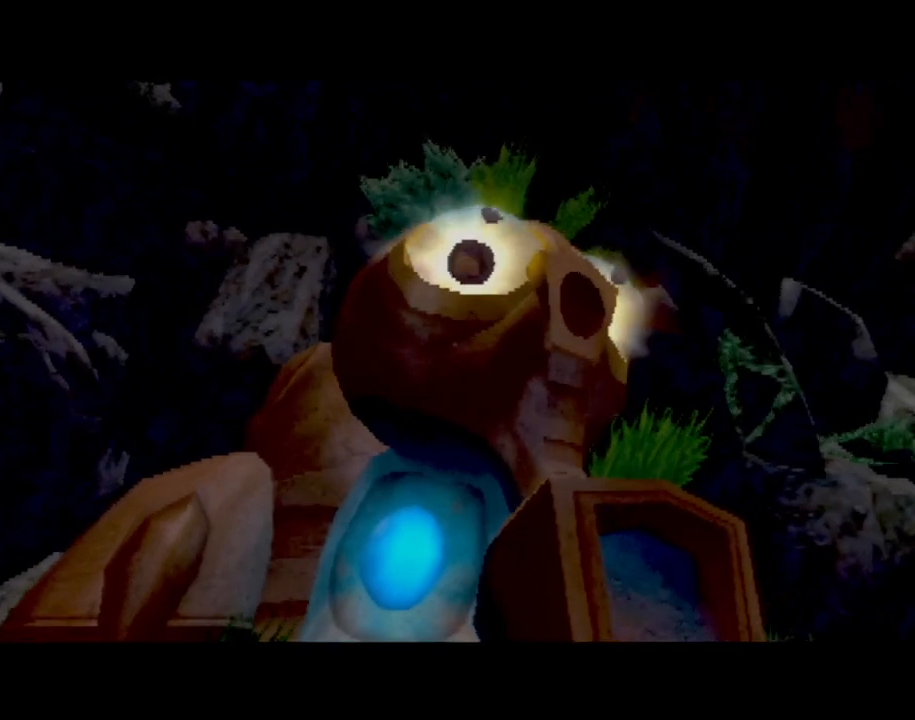
{"buttons": ["CROSS"], "left_stick": "center", "events": [[34, "CROSS", "down"], [117, "CROSS", "up"], [250, "CROSS", "down"], [350, "CROSS", "up"], [434, "CROSS", "down"]]}
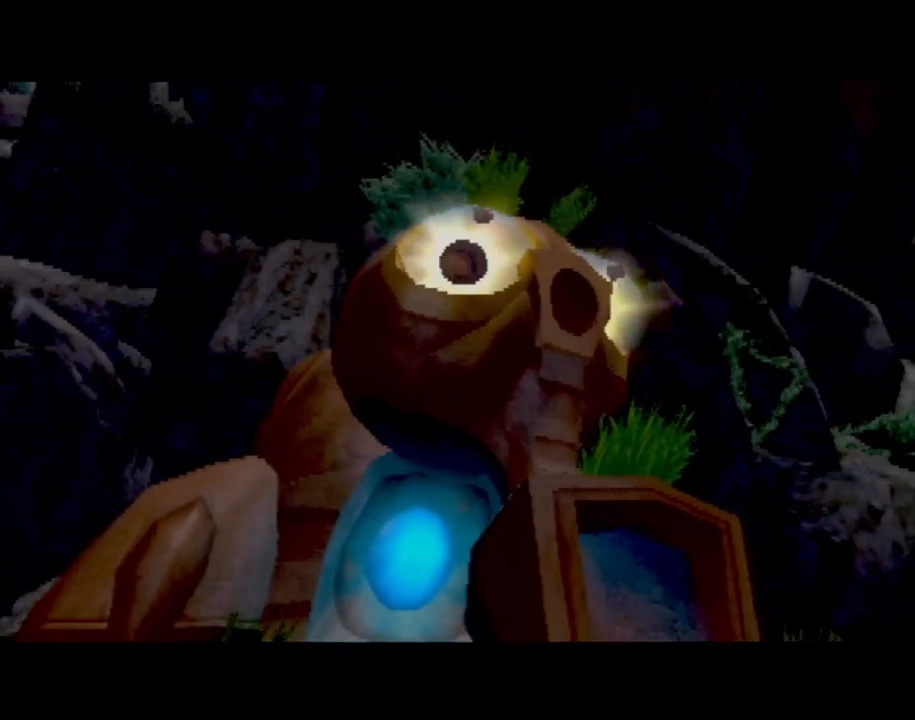
{"buttons": [], "left_stick": "center", "events": [[50, "CROSS", "up"], [150, "CROSS", "down"], [267, "CROSS", "up"], [350, "CROSS", "down"], [433, "CROSS", "up"]]}
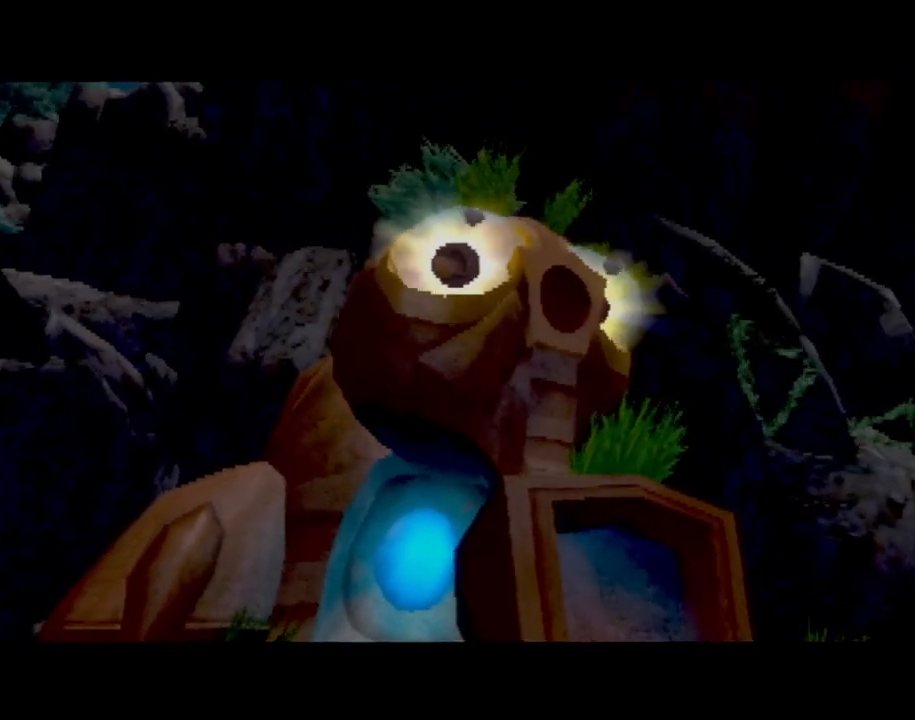
{"buttons": ["CROSS"], "left_stick": "center", "events": [[50, "CROSS", "down"], [134, "CROSS", "up"], [250, "CROSS", "down"], [351, "CROSS", "up"], [434, "CROSS", "down"]]}
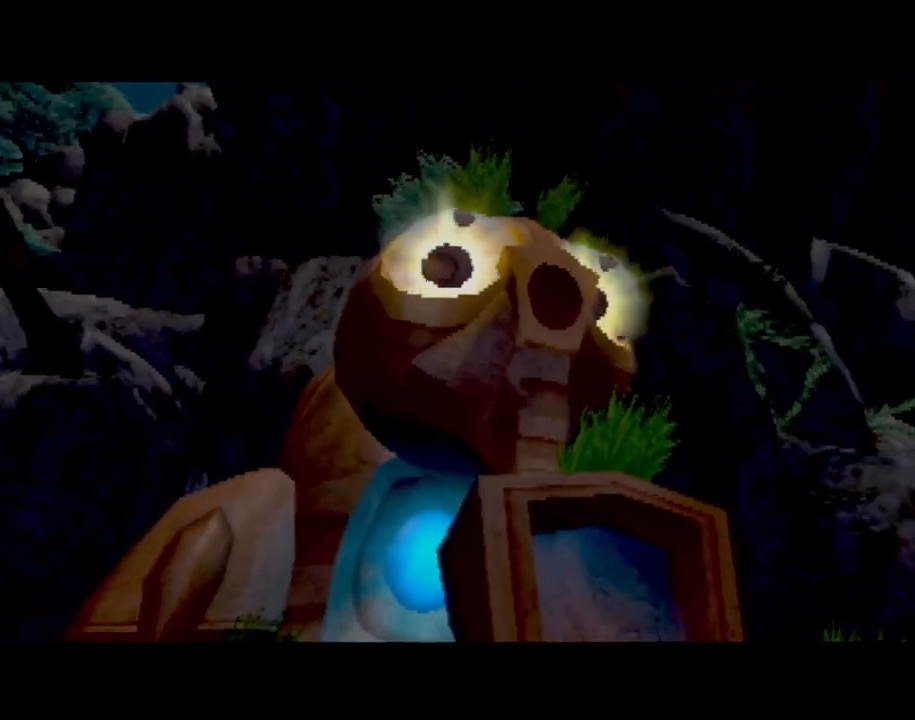
{"buttons": [], "left_stick": "center", "events": [[33, "CROSS", "up"], [150, "CROSS", "down"], [267, "CROSS", "up"], [333, "CROSS", "down"], [450, "CROSS", "up"]]}
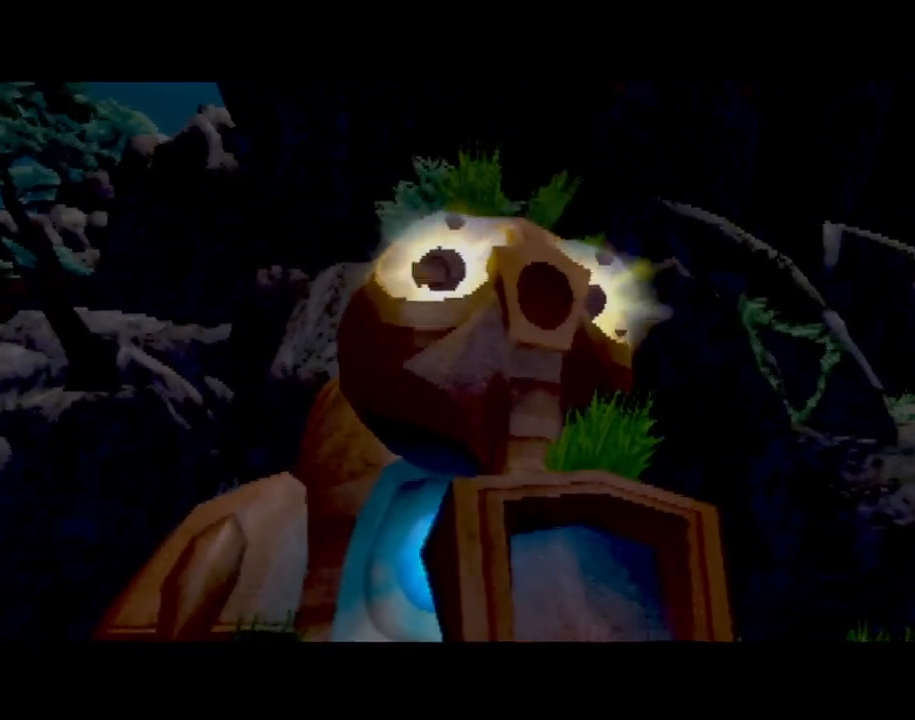
{"buttons": [], "left_stick": "center", "events": [[34, "CROSS", "down"], [134, "CROSS", "up"], [217, "CROSS", "down"], [317, "CROSS", "up"], [367, "CROSS", "down"], [484, "CROSS", "up"]]}